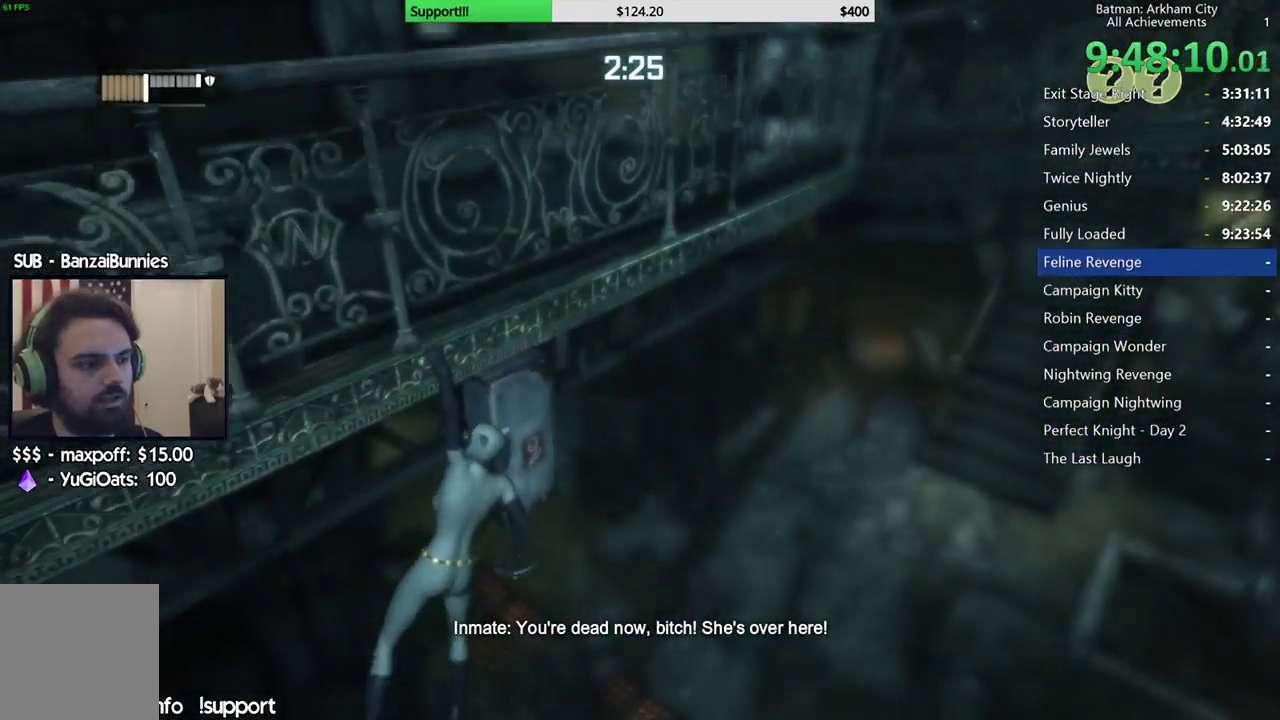
Gameplay with a controller (Xbox layout); each line is a JSON object with the inputs held at the frame after it. "button_events" lists button changes between this image and that frame as [ms after this image, input, new state], when the widget could be followed in between (sticks are given only as held states). This document gives stick clicks only as held states, not as events.
{"buttons": [], "left_stick": "center", "right_stick": "center", "button_events": [[33, "B", "up"], [117, "B", "down"], [183, "B", "up"], [250, "B", "down"], [317, "B", "up"], [400, "B", "down"], [467, "B", "up"]]}
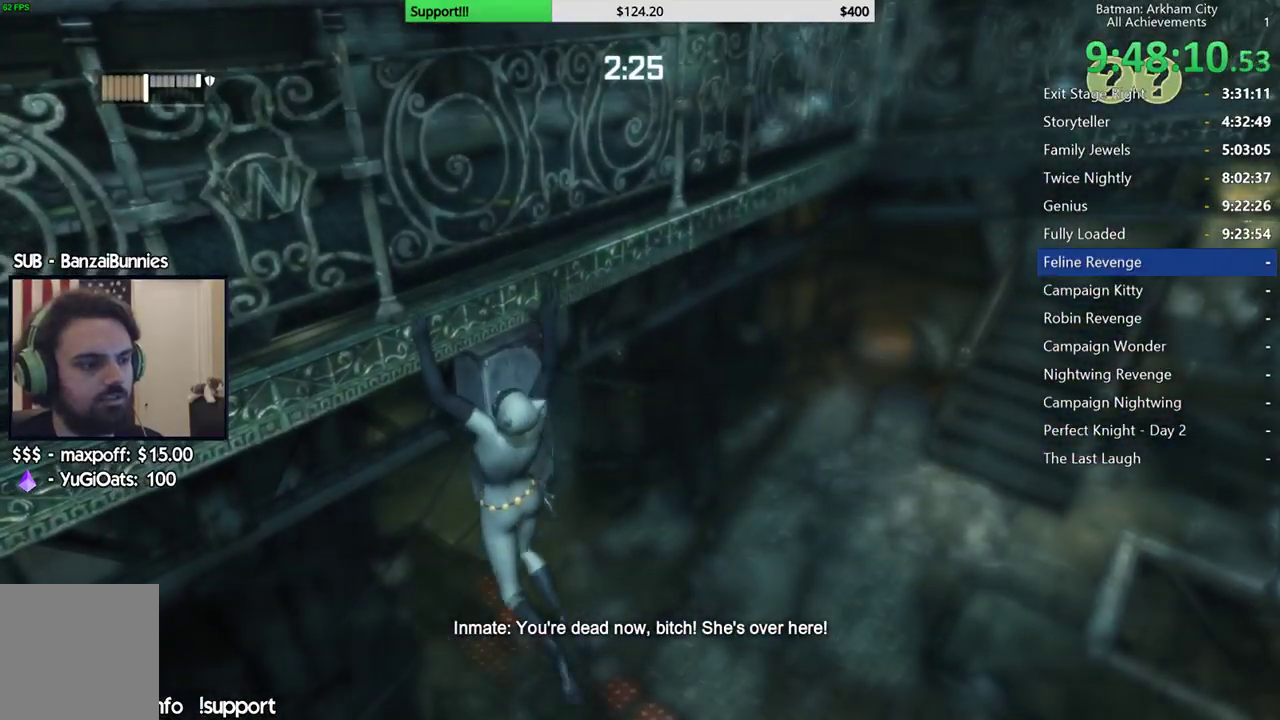
{"buttons": ["B"], "left_stick": "center", "right_stick": "center", "button_events": [[33, "B", "down"], [117, "B", "up"], [200, "B", "down"], [267, "B", "up"], [333, "B", "down"], [417, "B", "up"], [483, "B", "down"]]}
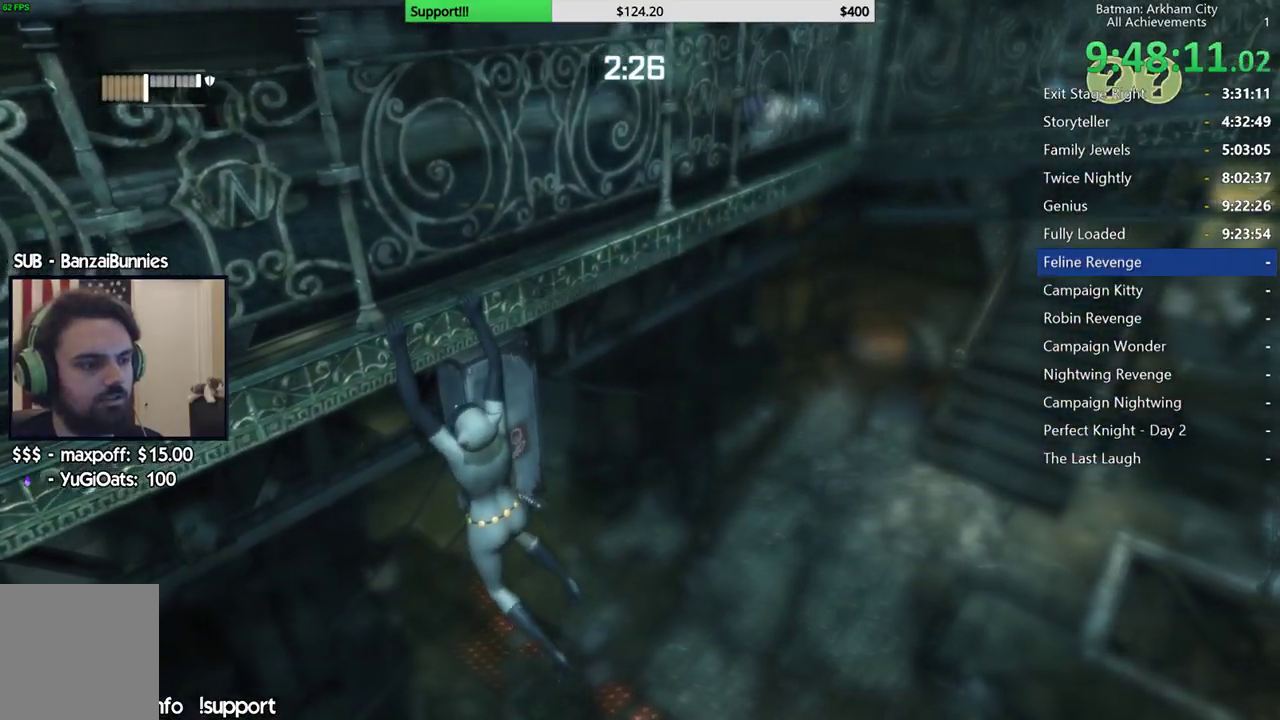
{"buttons": [], "left_stick": "center", "right_stick": "center", "button_events": [[50, "B", "up"], [133, "B", "down"], [217, "B", "up"], [267, "B", "down"], [367, "B", "up"]]}
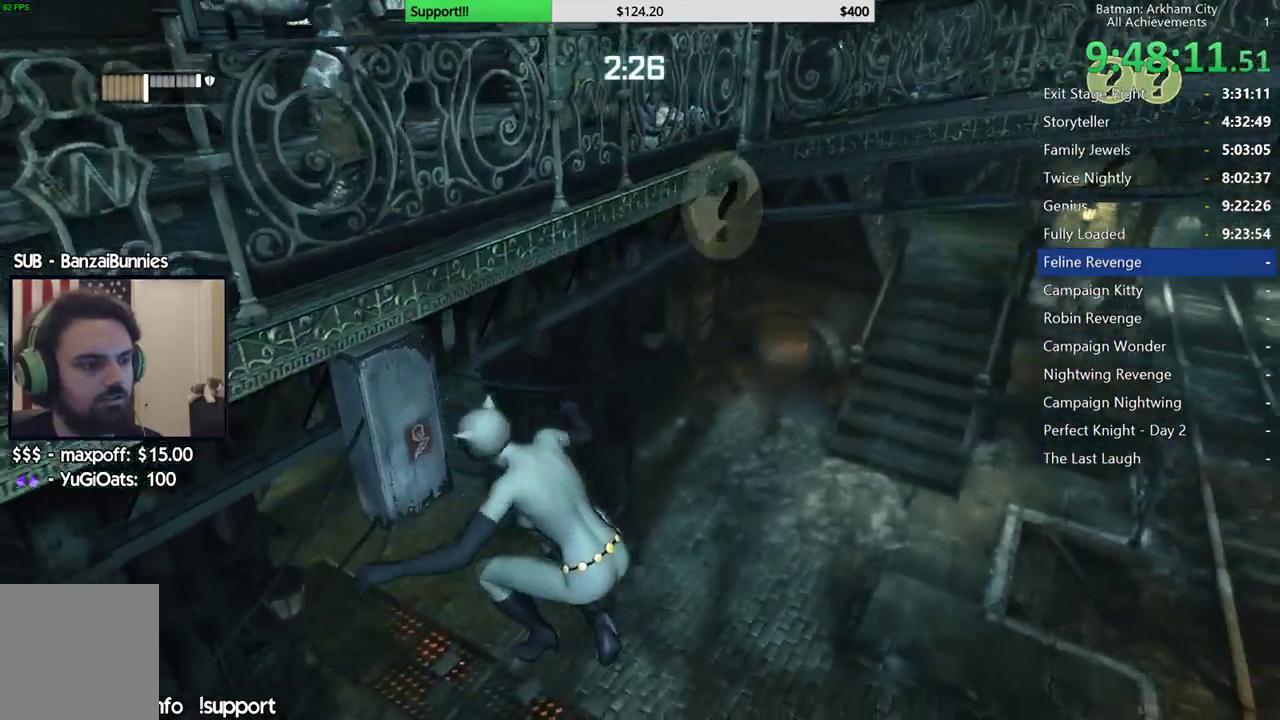
{"buttons": ["A"], "left_stick": "up", "right_stick": "center", "button_events": [[417, "A", "down"]]}
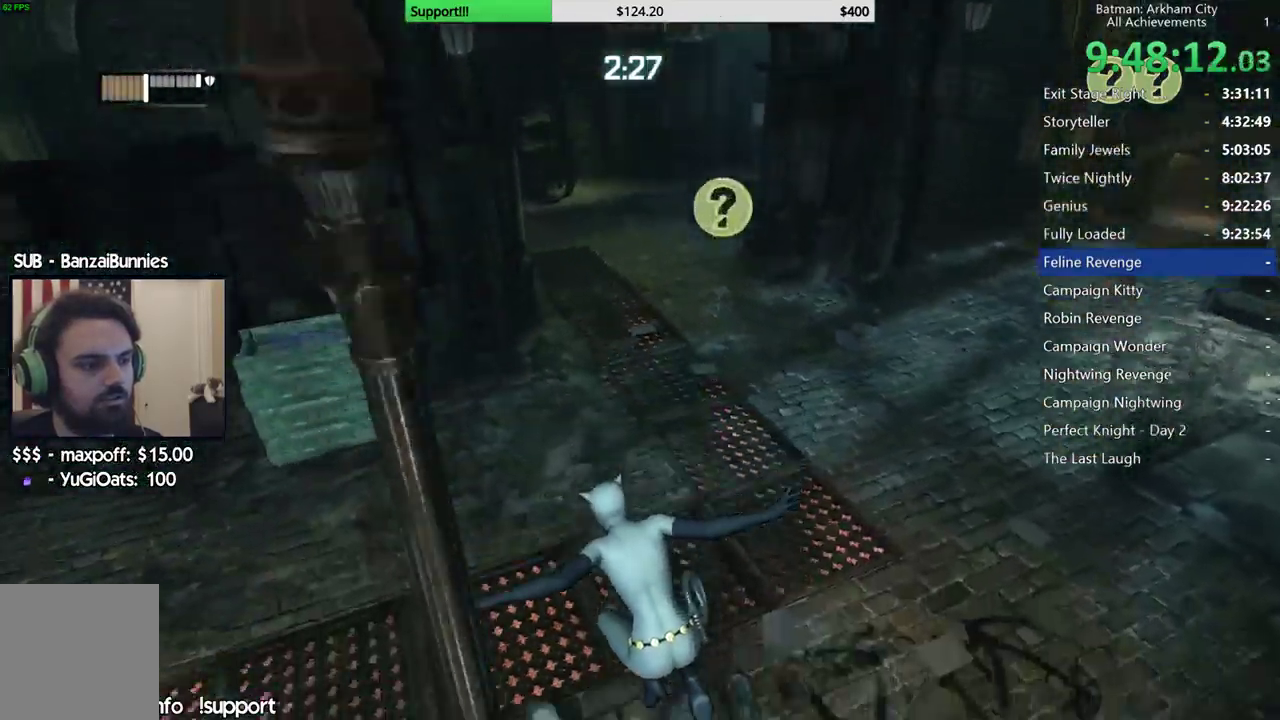
{"buttons": [], "left_stick": "up", "right_stick": "center", "button_events": [[17, "A", "up"], [67, "A", "down"], [150, "A", "up"], [233, "A", "down"], [317, "A", "up"]]}
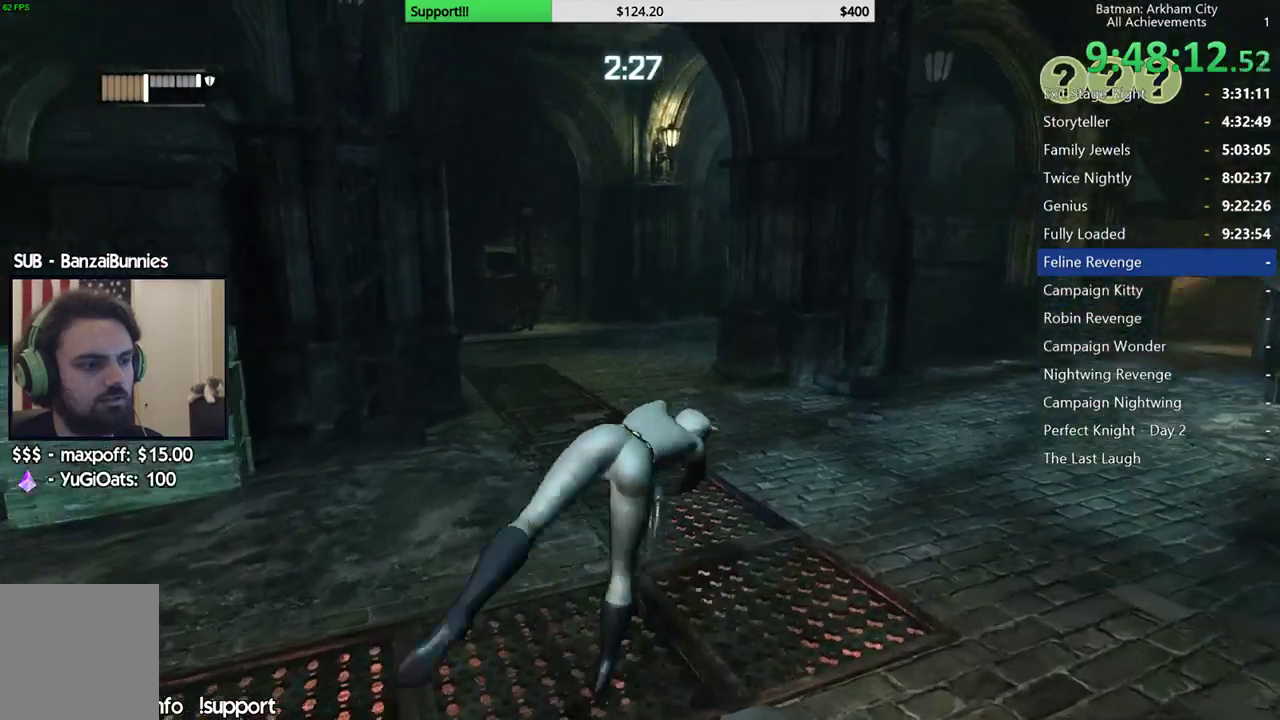
{"buttons": ["A"], "left_stick": "up", "right_stick": "center", "button_events": [[367, "A", "down"]]}
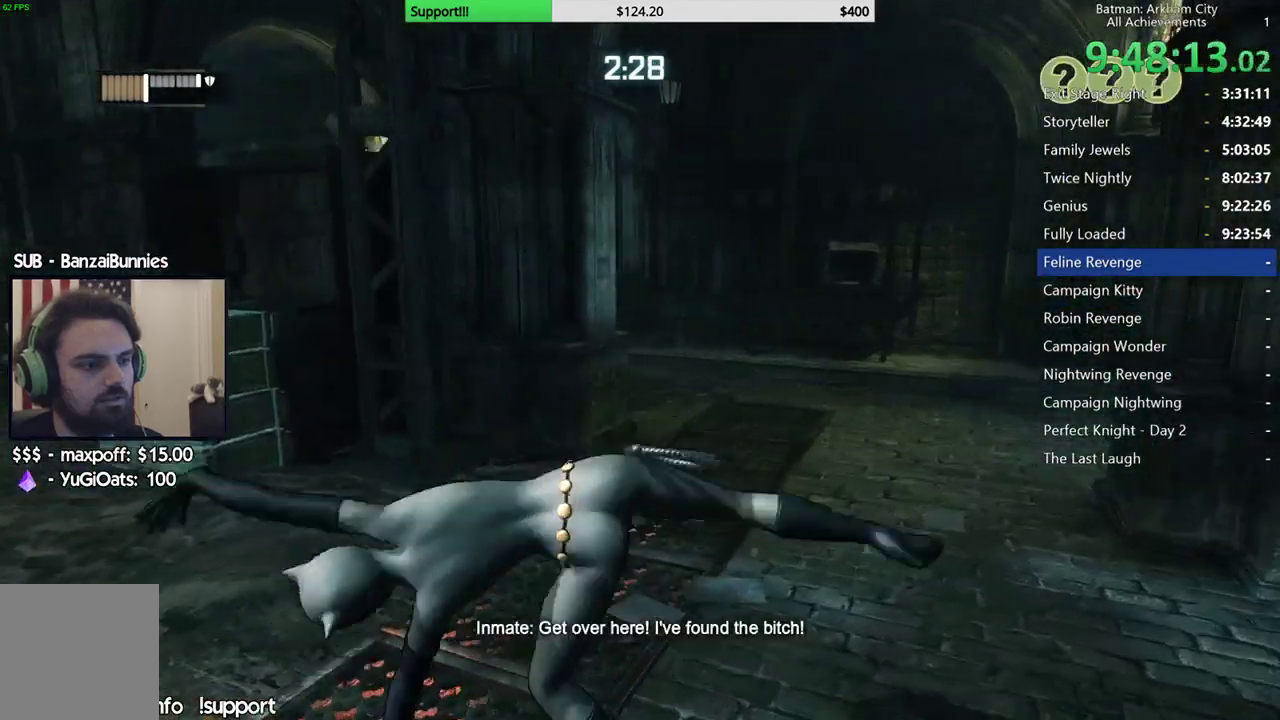
{"buttons": ["A"], "left_stick": "up", "right_stick": "left", "button_events": []}
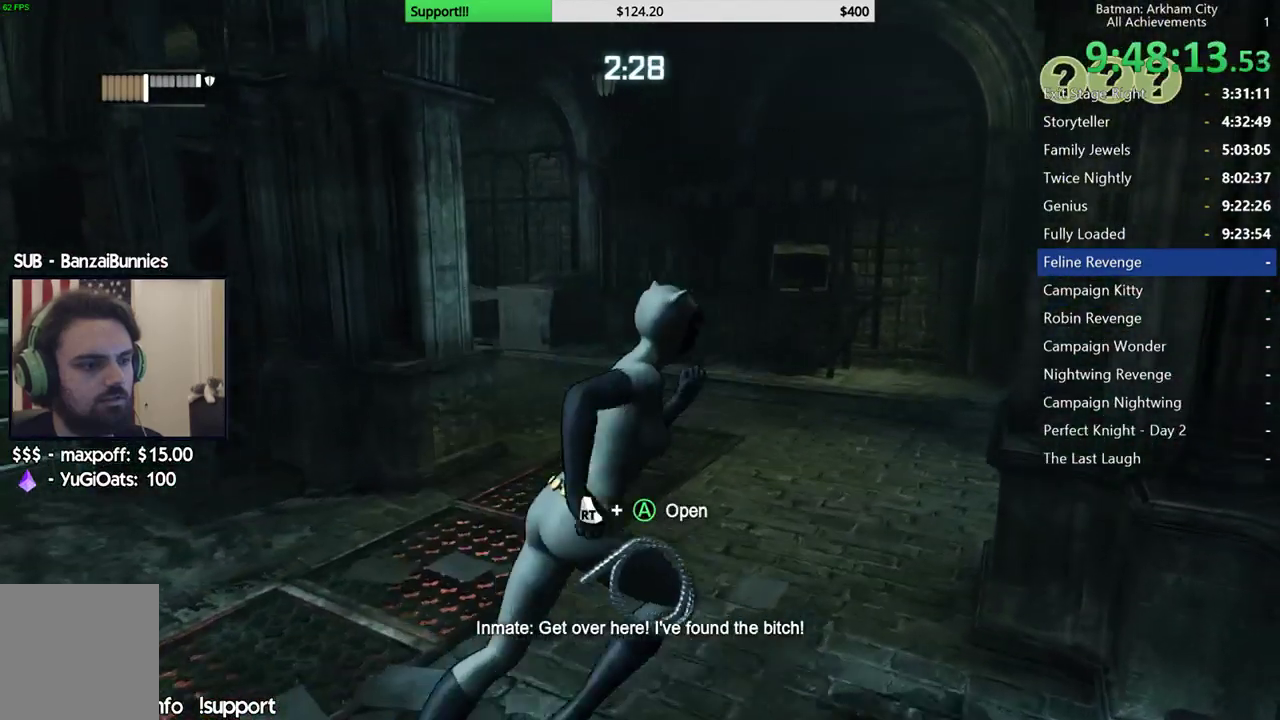
{"buttons": ["A"], "left_stick": "up", "right_stick": "left", "button_events": []}
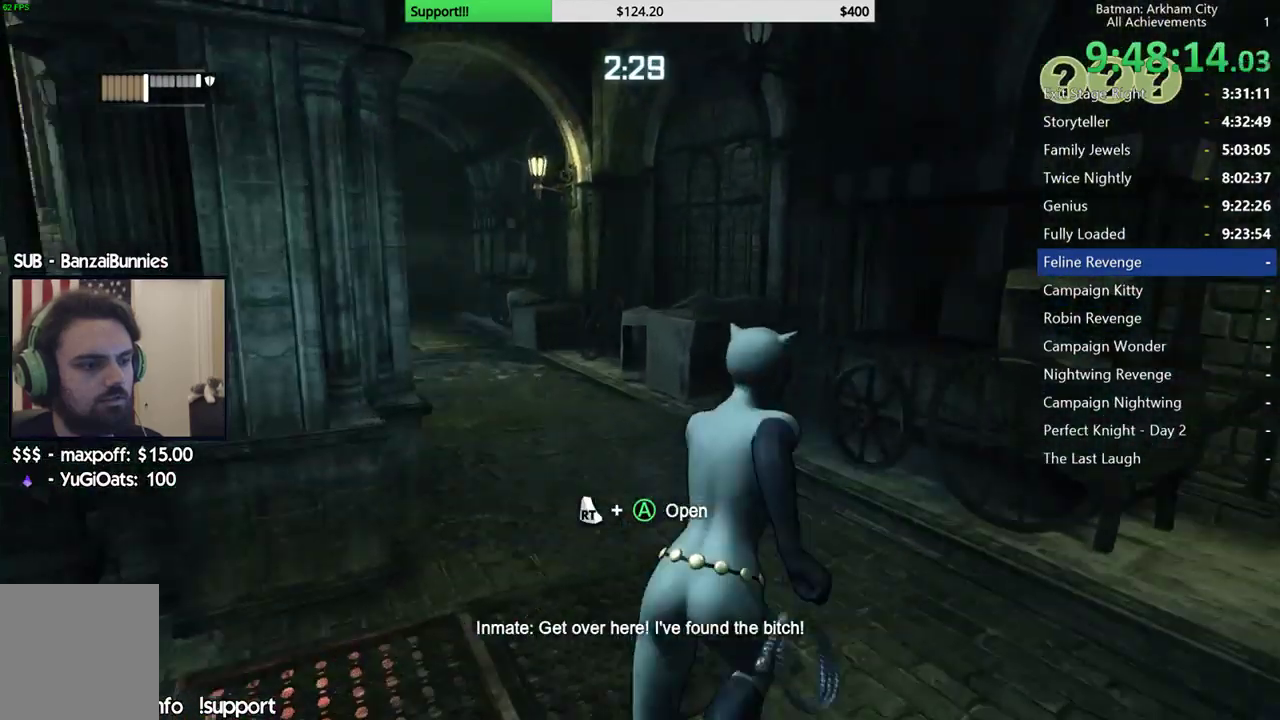
{"buttons": ["A"], "left_stick": "up-left", "right_stick": "left", "button_events": []}
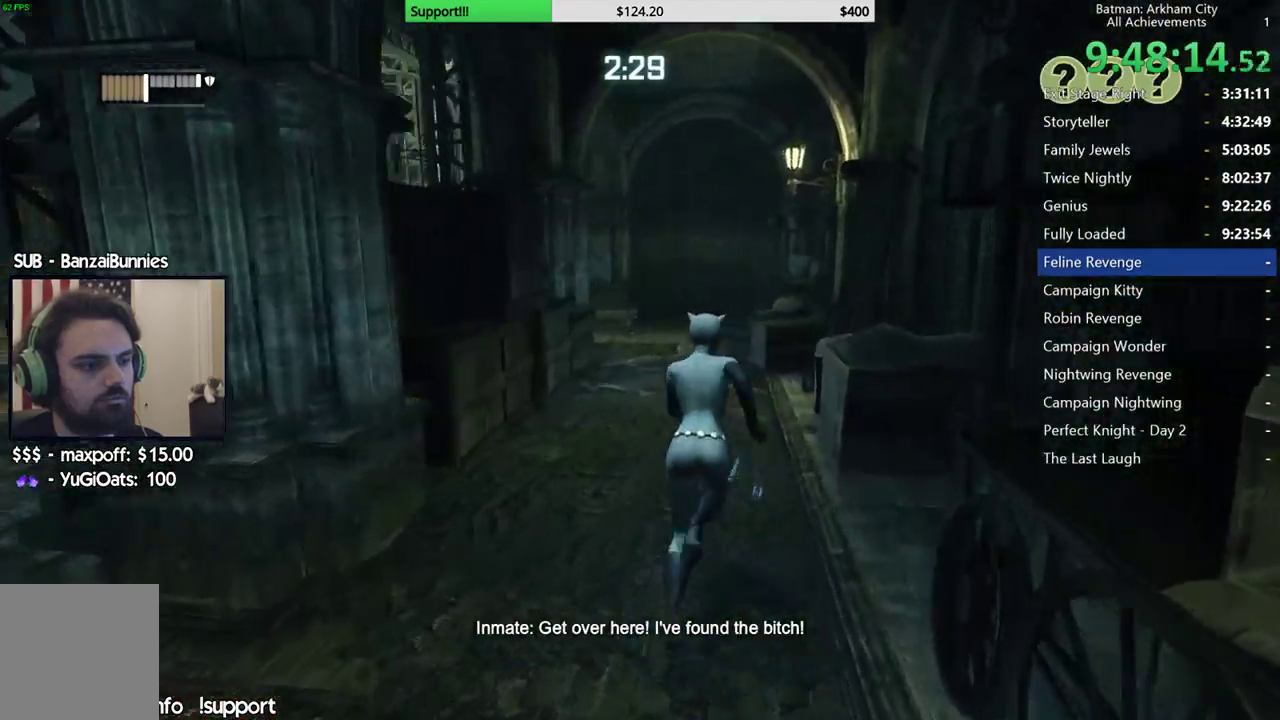
{"buttons": ["A"], "left_stick": "up", "right_stick": "center", "button_events": []}
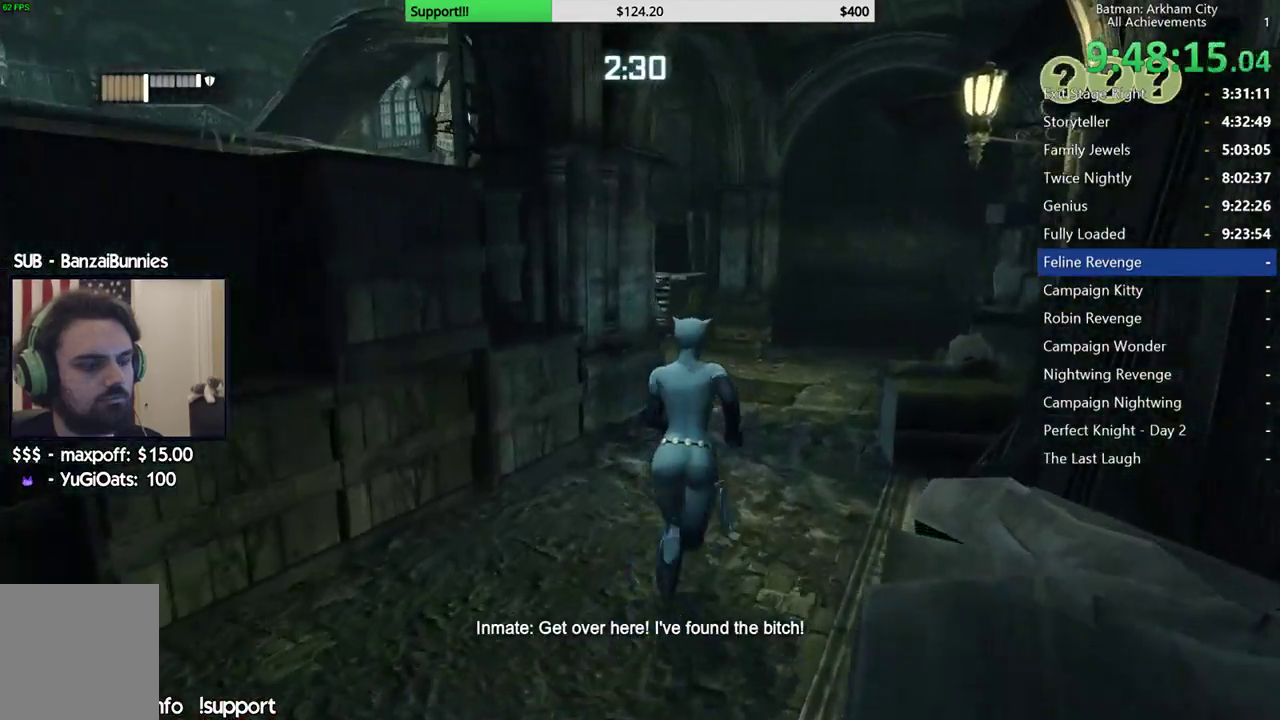
{"buttons": ["R2"], "left_stick": "up-right", "right_stick": "center", "button_events": [[383, "A", "up"], [483, "R2", "down"]]}
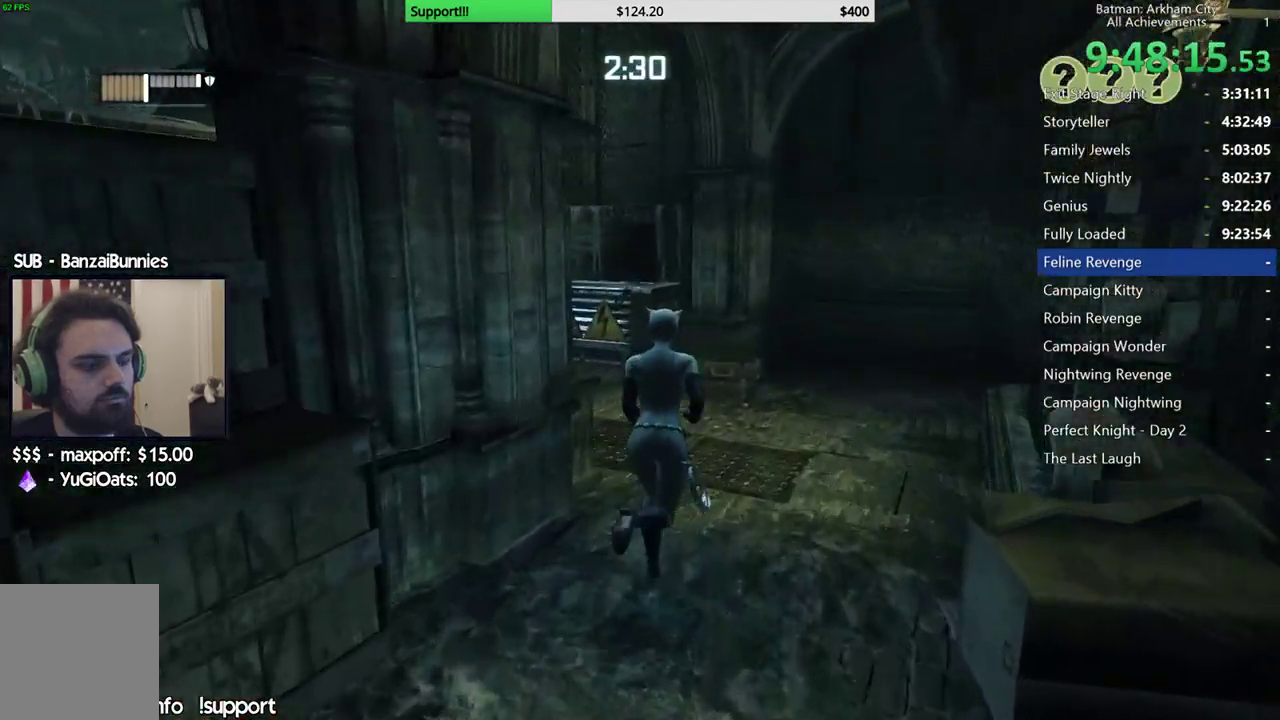
{"buttons": ["R2"], "left_stick": "center", "right_stick": "left", "button_events": [[167, "A", "down"], [283, "A", "up"]]}
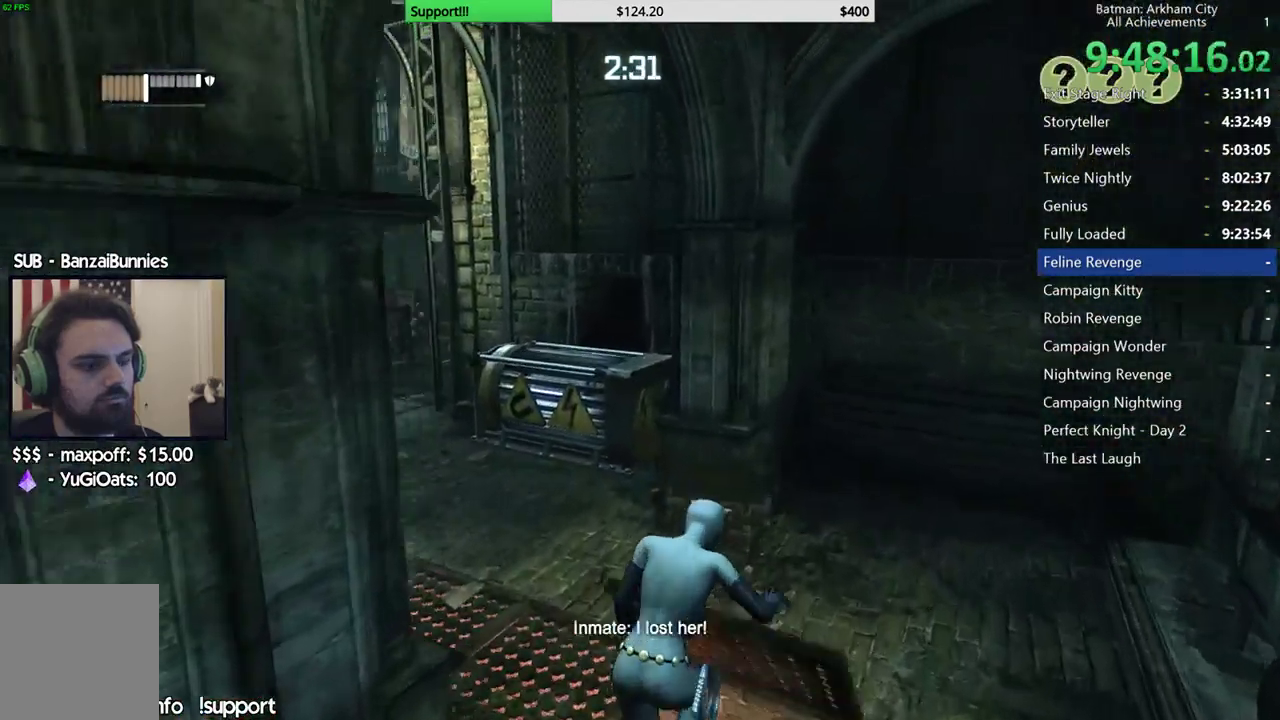
{"buttons": [], "left_stick": "center", "right_stick": "up-left", "button_events": [[117, "L1", "down"], [217, "L1", "up"], [483, "R2", "up"]]}
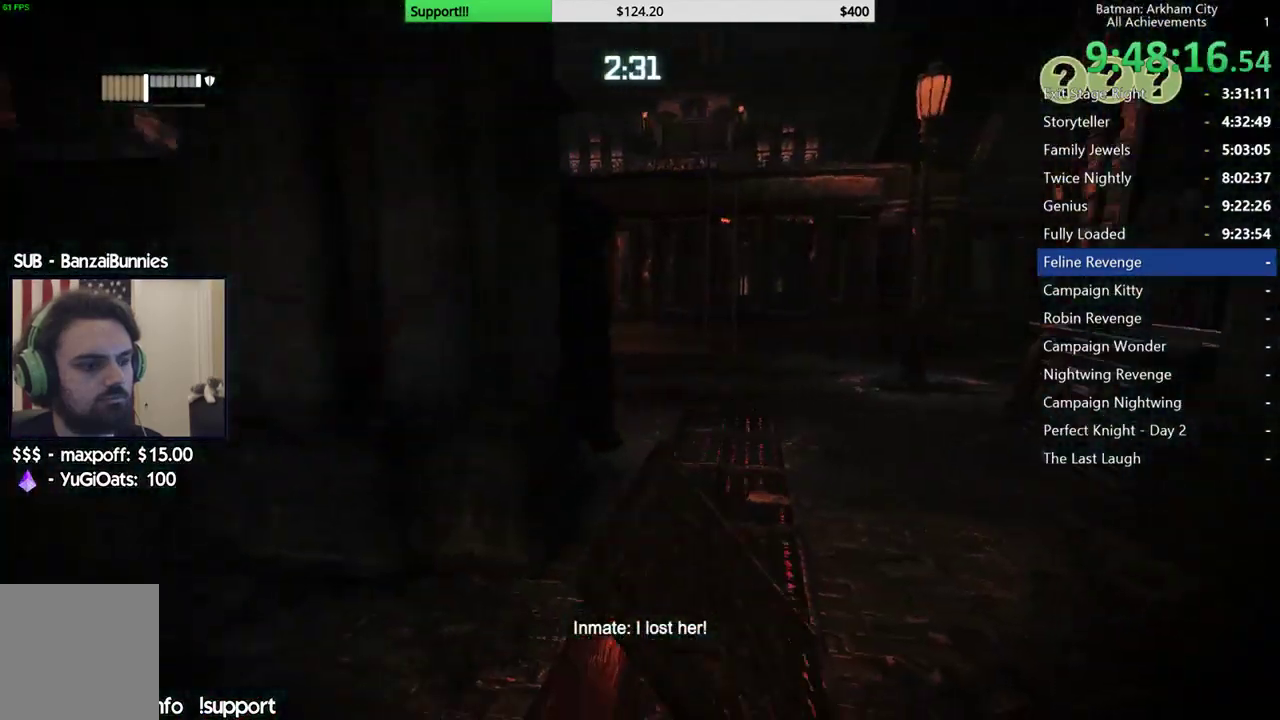
{"buttons": [], "left_stick": "center", "right_stick": "left", "button_events": []}
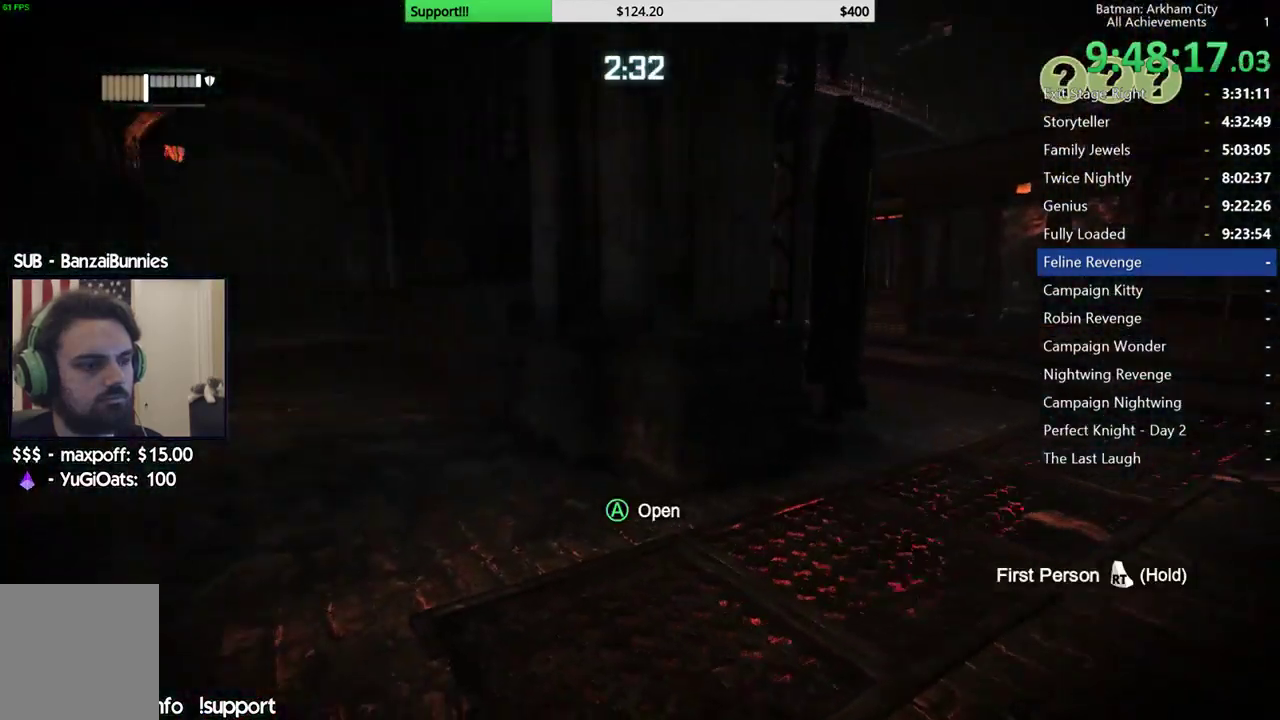
{"buttons": [], "left_stick": "center", "right_stick": "left", "button_events": []}
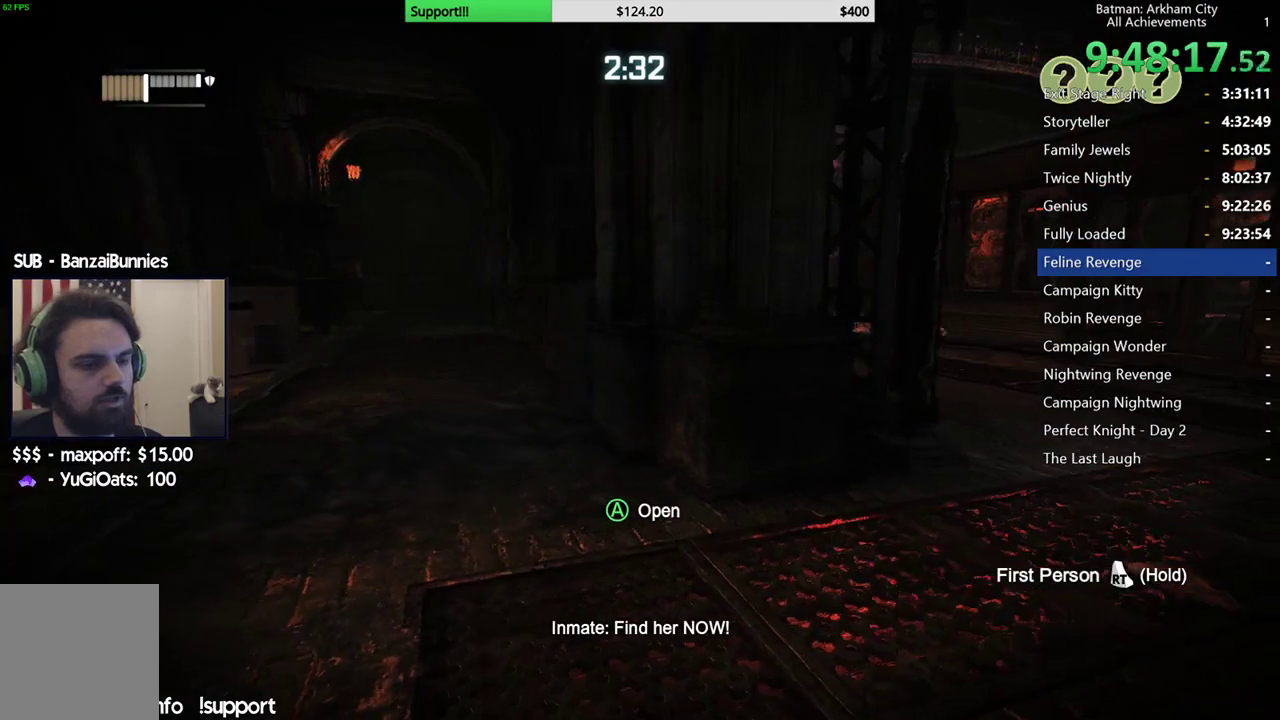
{"buttons": [], "left_stick": "center", "right_stick": "left", "button_events": []}
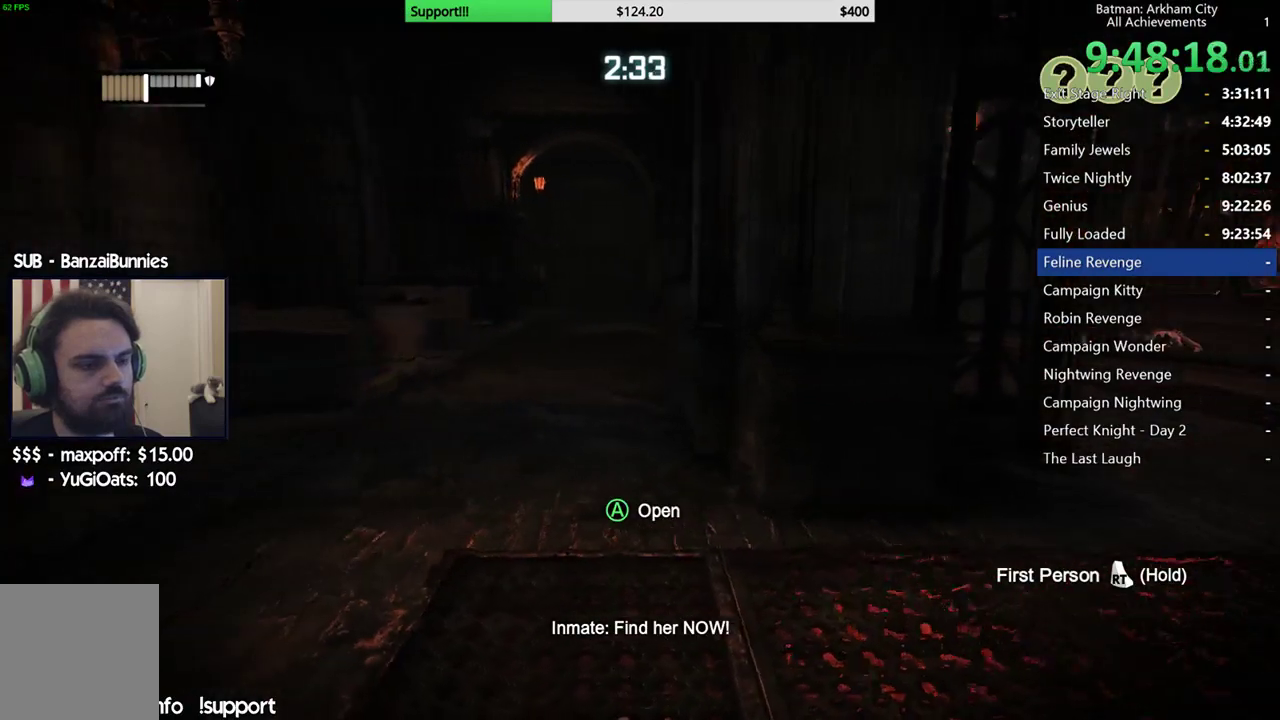
{"buttons": [], "left_stick": "center", "right_stick": "center", "button_events": []}
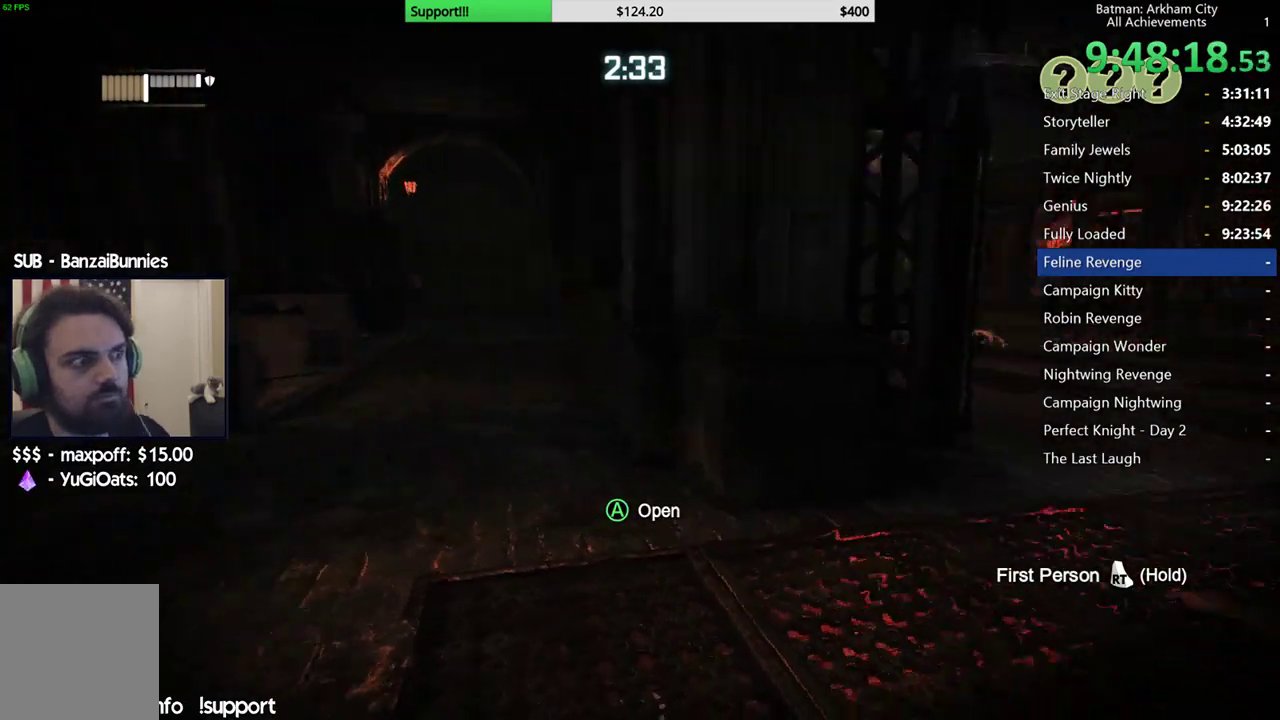
{"buttons": [], "left_stick": "center", "right_stick": "center", "button_events": []}
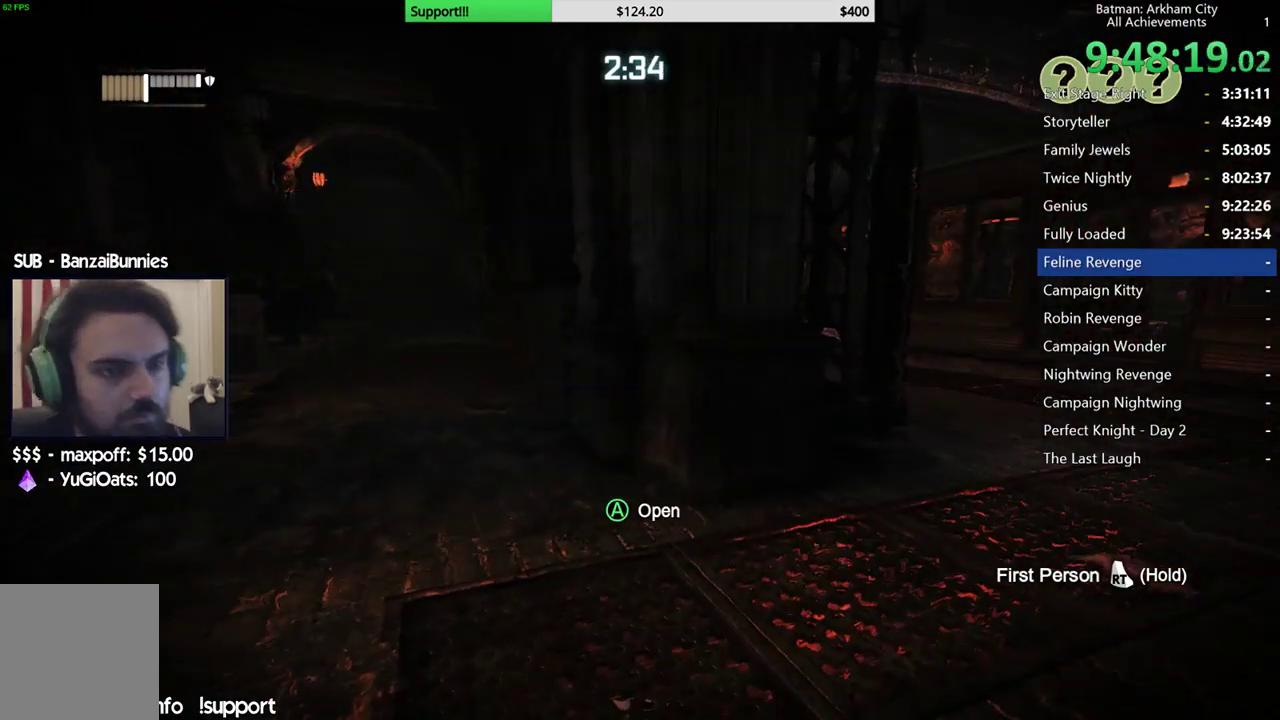
{"buttons": [], "left_stick": "center", "right_stick": "center", "button_events": []}
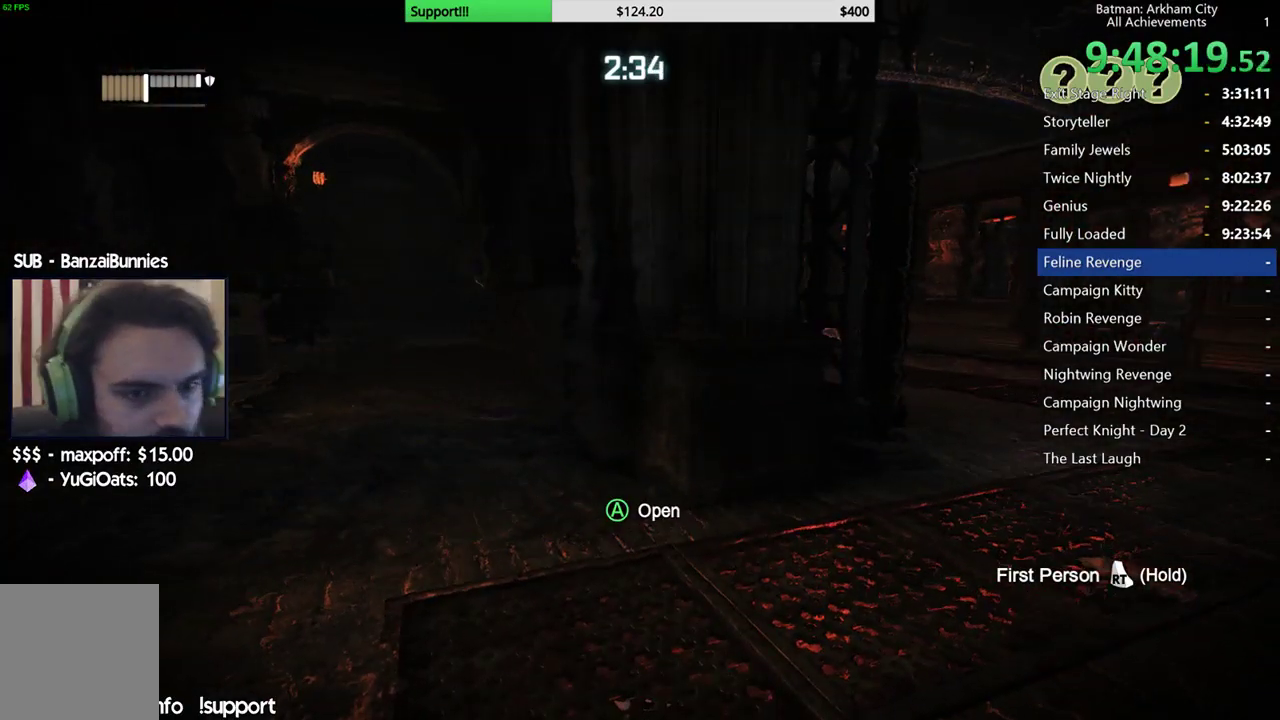
{"buttons": [], "left_stick": "center", "right_stick": "center", "button_events": []}
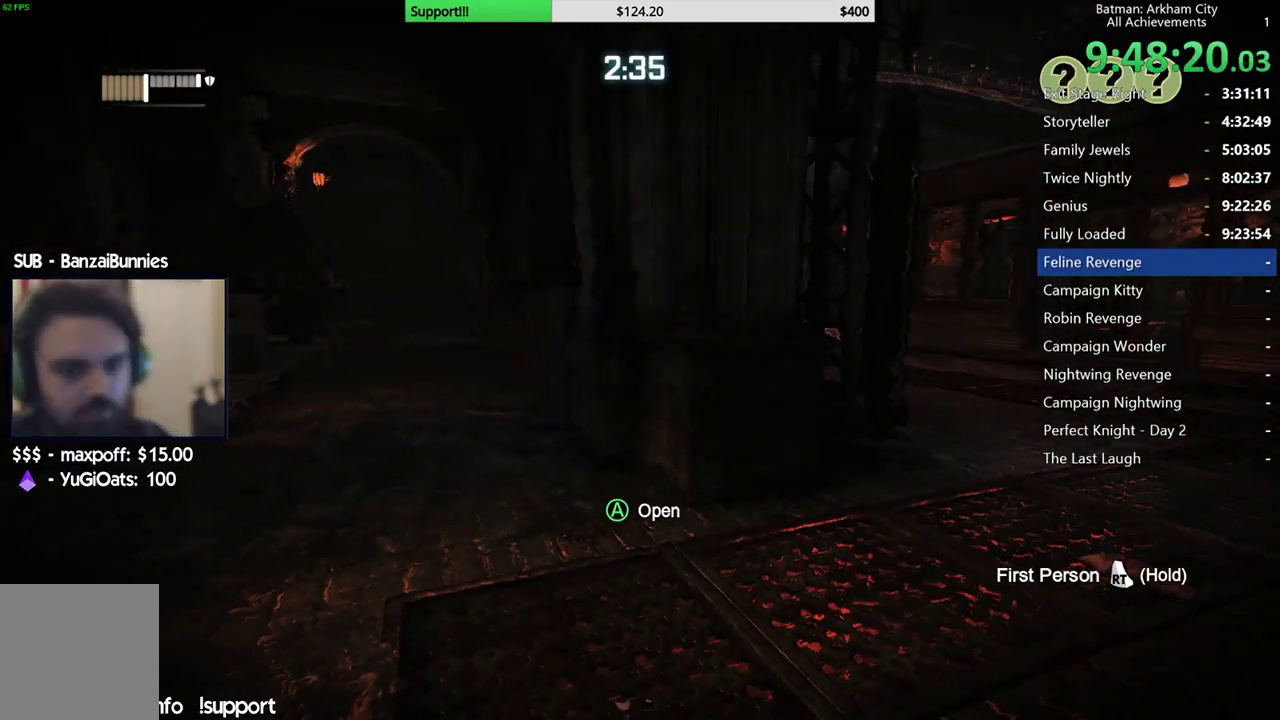
{"buttons": [], "left_stick": "center", "right_stick": "center", "button_events": []}
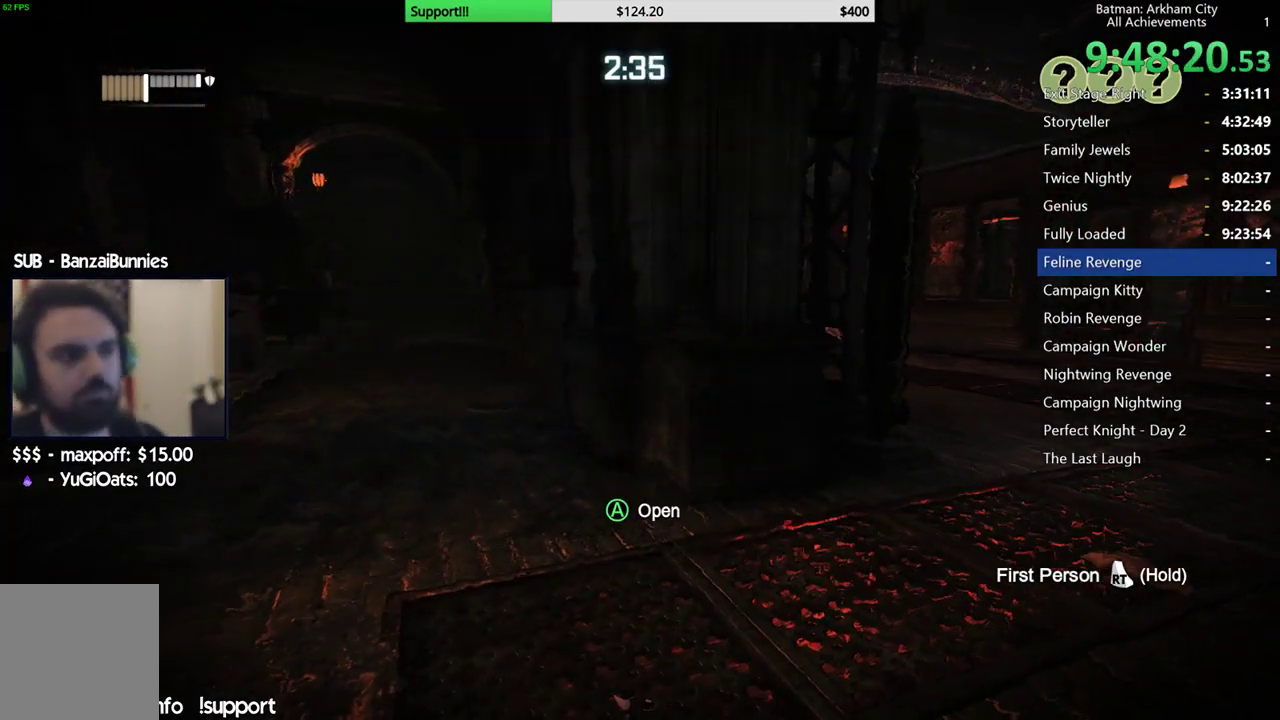
{"buttons": [], "left_stick": "center", "right_stick": "center", "button_events": []}
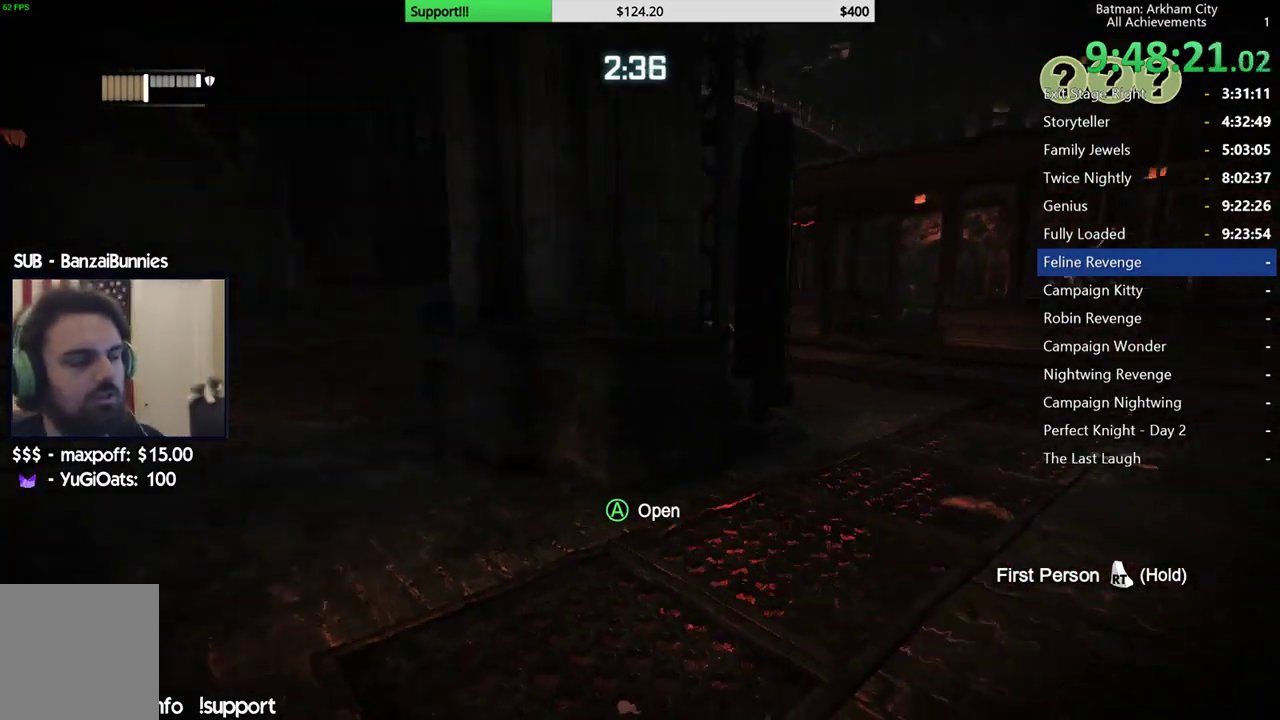
{"buttons": [], "left_stick": "center", "right_stick": "center", "button_events": []}
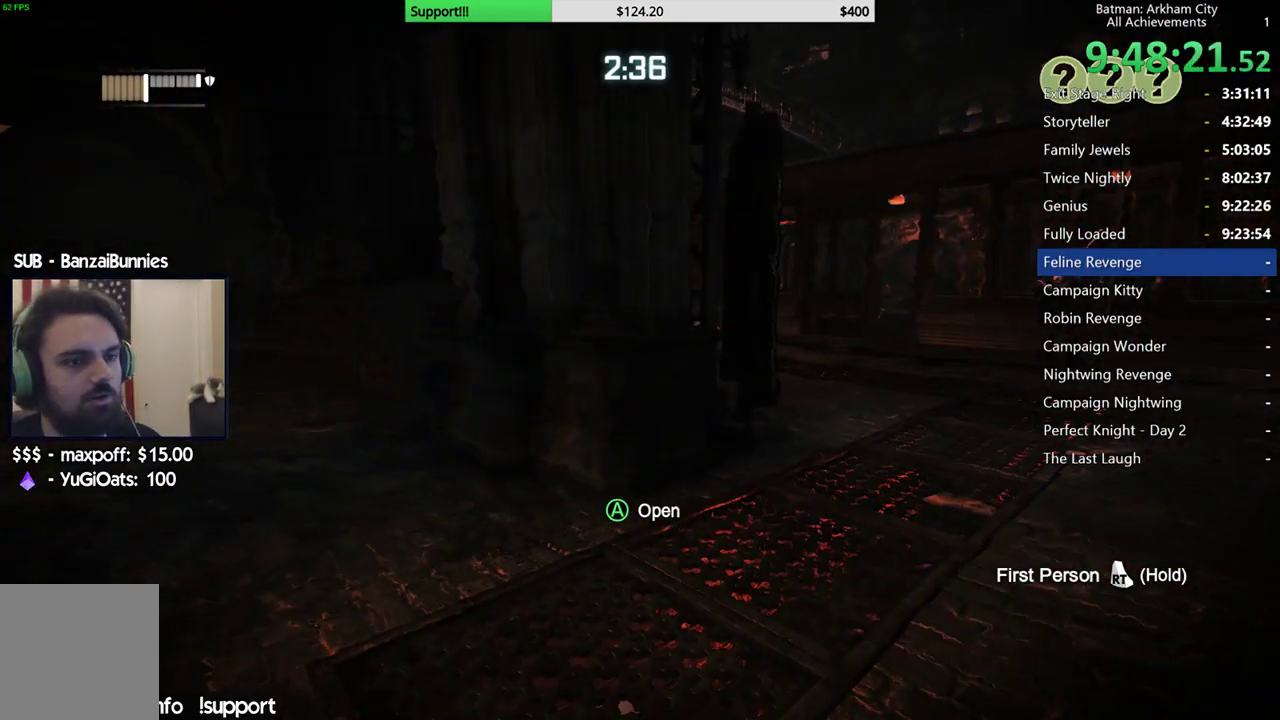
{"buttons": [], "left_stick": "center", "right_stick": "right", "button_events": []}
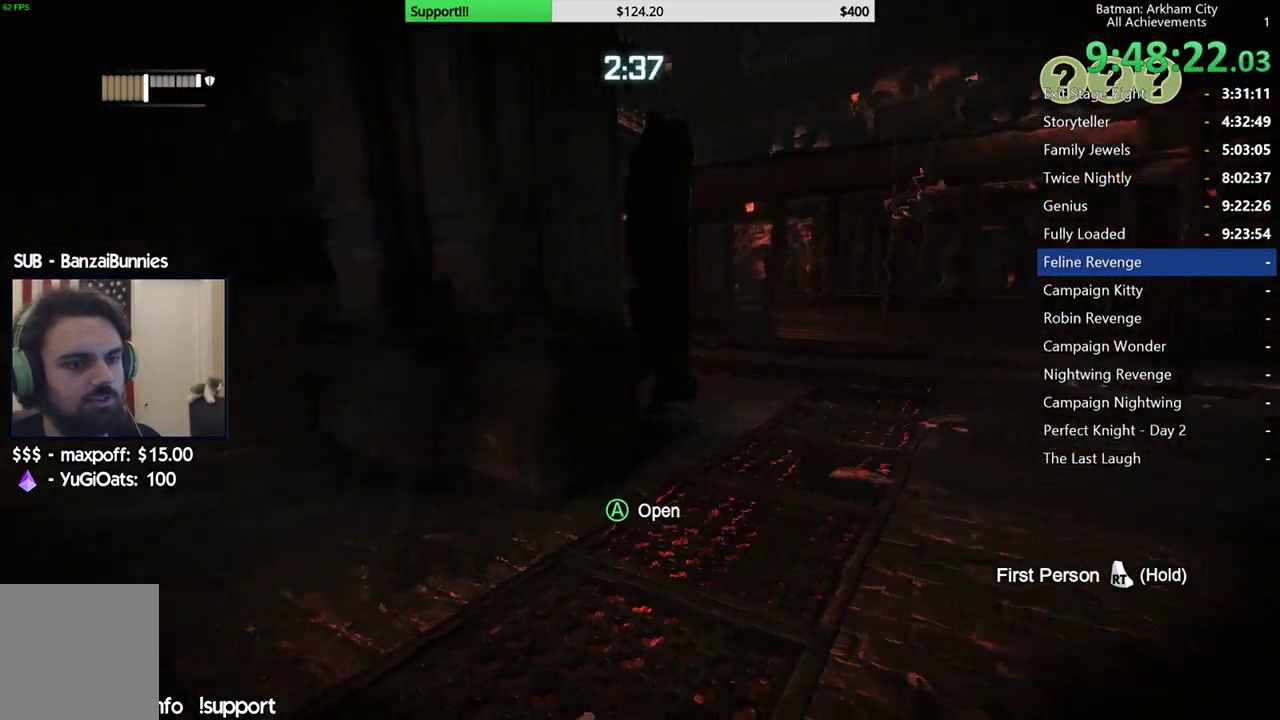
{"buttons": [], "left_stick": "center", "right_stick": "center", "button_events": []}
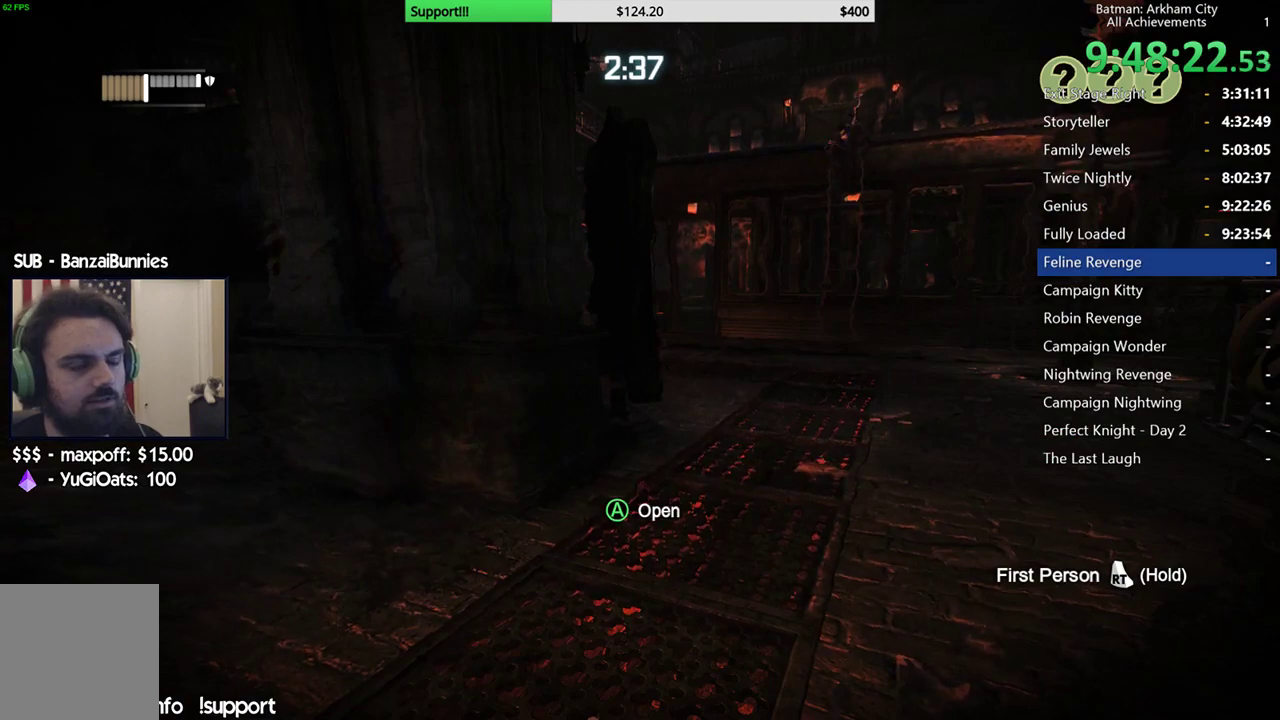
{"buttons": [], "left_stick": "center", "right_stick": "center", "button_events": []}